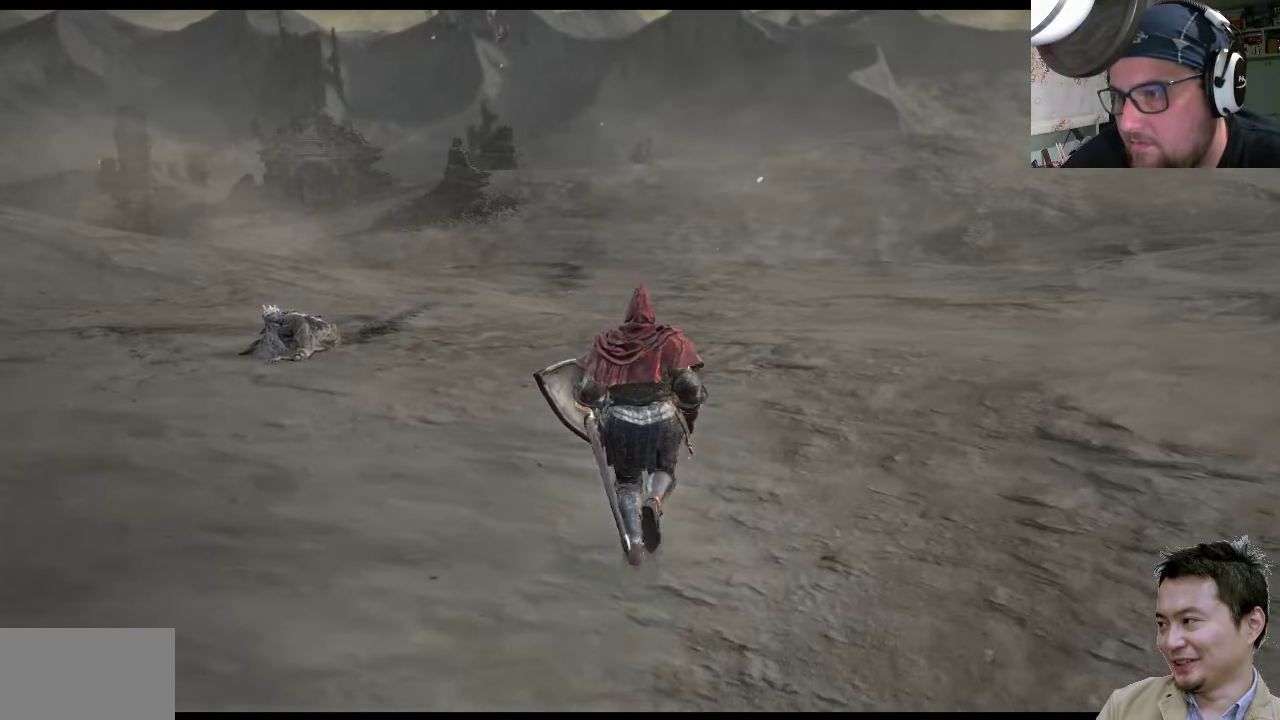
Gameplay with a controller (PlayStation layout); each line is a JSON object with the inputs held at the frame after it. "events" lists button and stick changes between this image and that frame as [ms after this image, input, new state], when the widget could be followed in between. Not read: L2 L3 R2 R3.
{"buttons": [], "left_stick": "up", "right_stick": "center", "events": []}
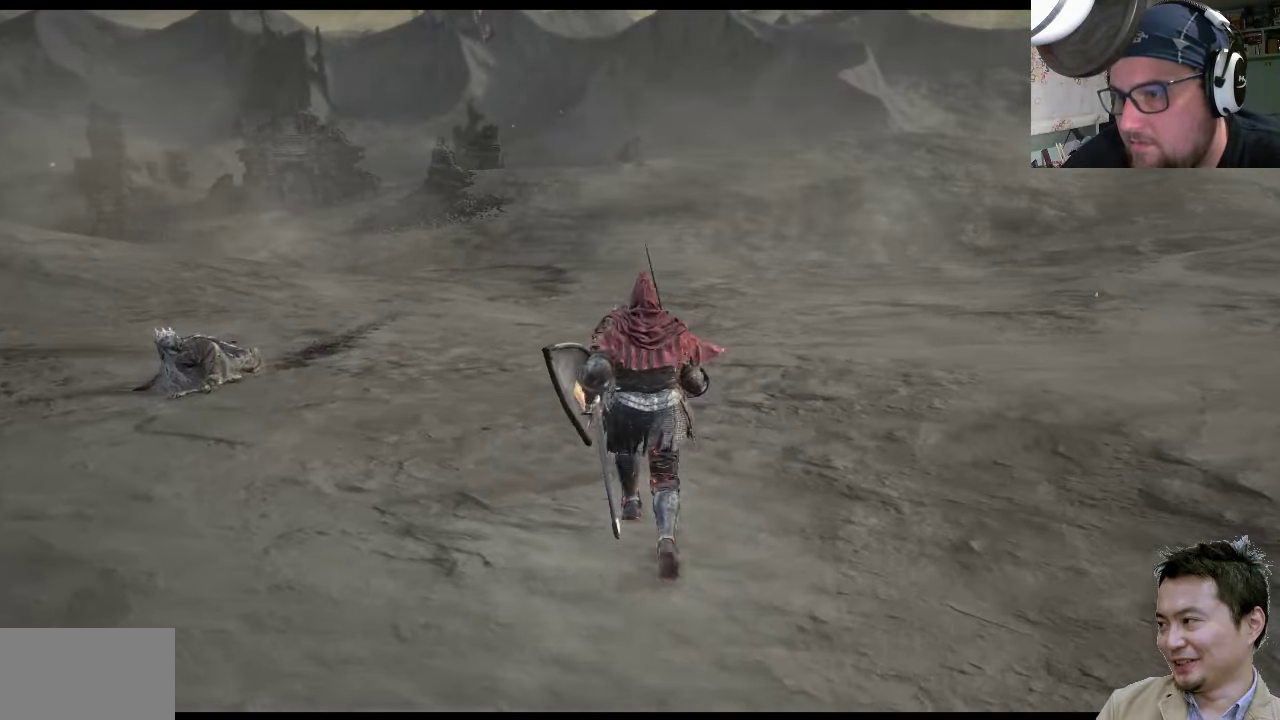
{"buttons": [], "left_stick": "up-left", "right_stick": "left", "events": [[33, "left_stick", "up-left"], [433, "right_stick", "left"]]}
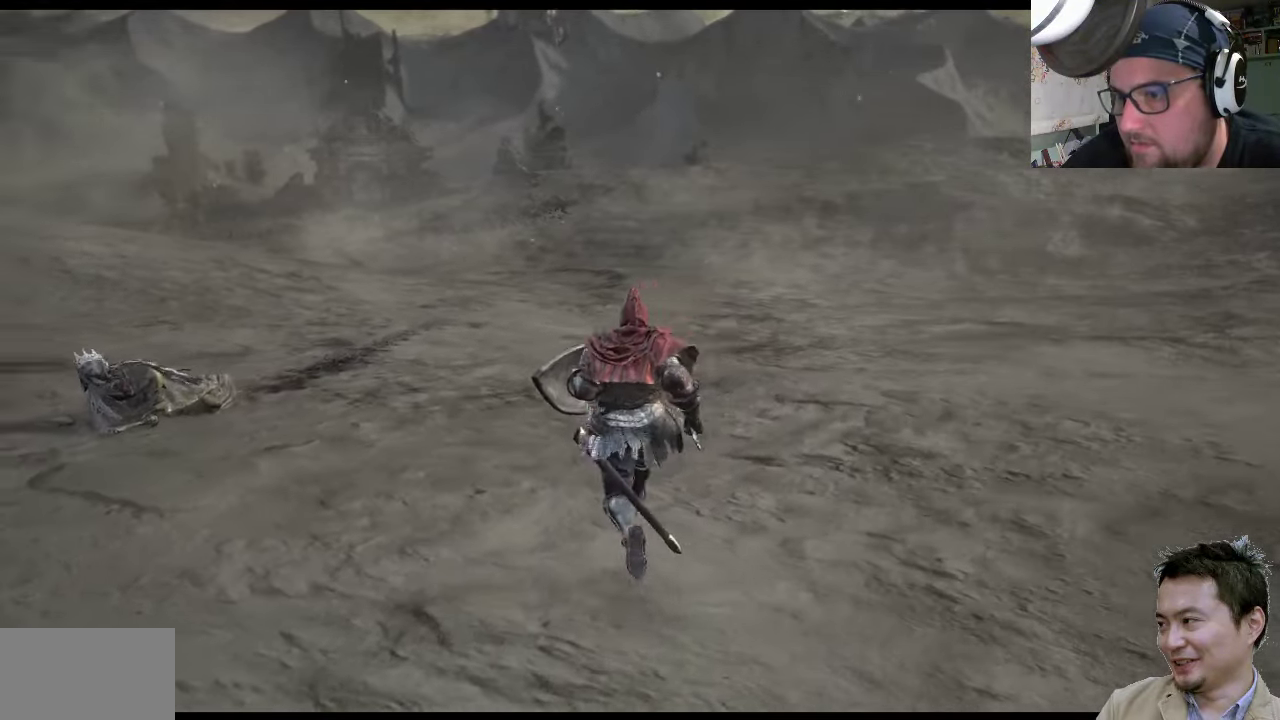
{"buttons": [], "left_stick": "up-left", "right_stick": "center", "events": [[33, "right_stick", "up-left"], [367, "right_stick", "center"]]}
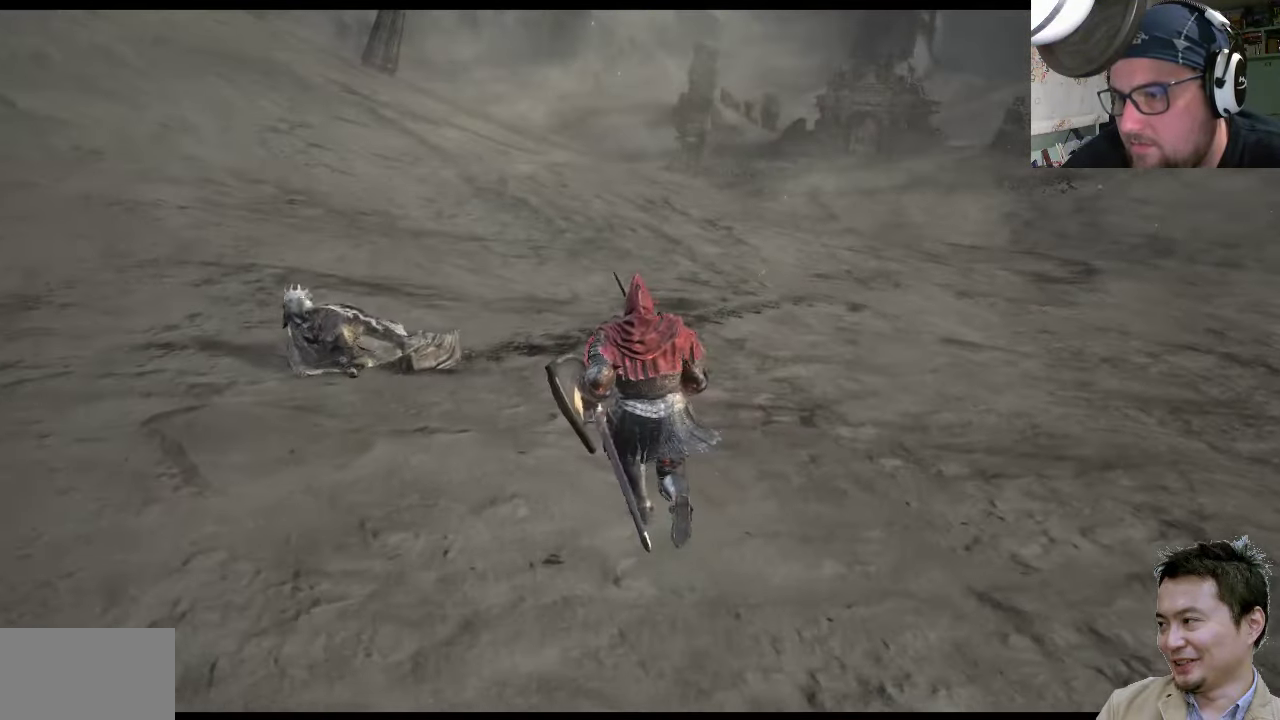
{"buttons": [], "left_stick": "up-left", "right_stick": "up-left", "events": [[100, "right_stick", "up-left"]]}
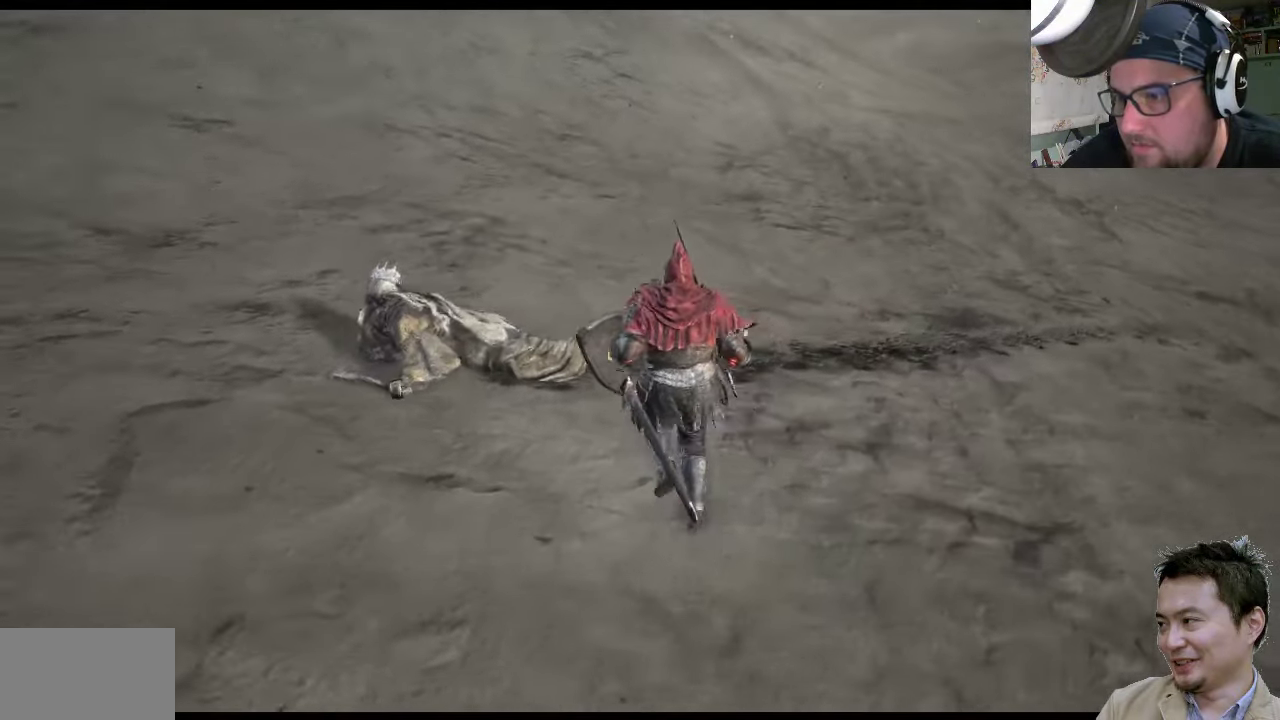
{"buttons": [], "left_stick": "up-left", "right_stick": "up-left", "events": [[17, "right_stick", "center"], [483, "right_stick", "up-left"]]}
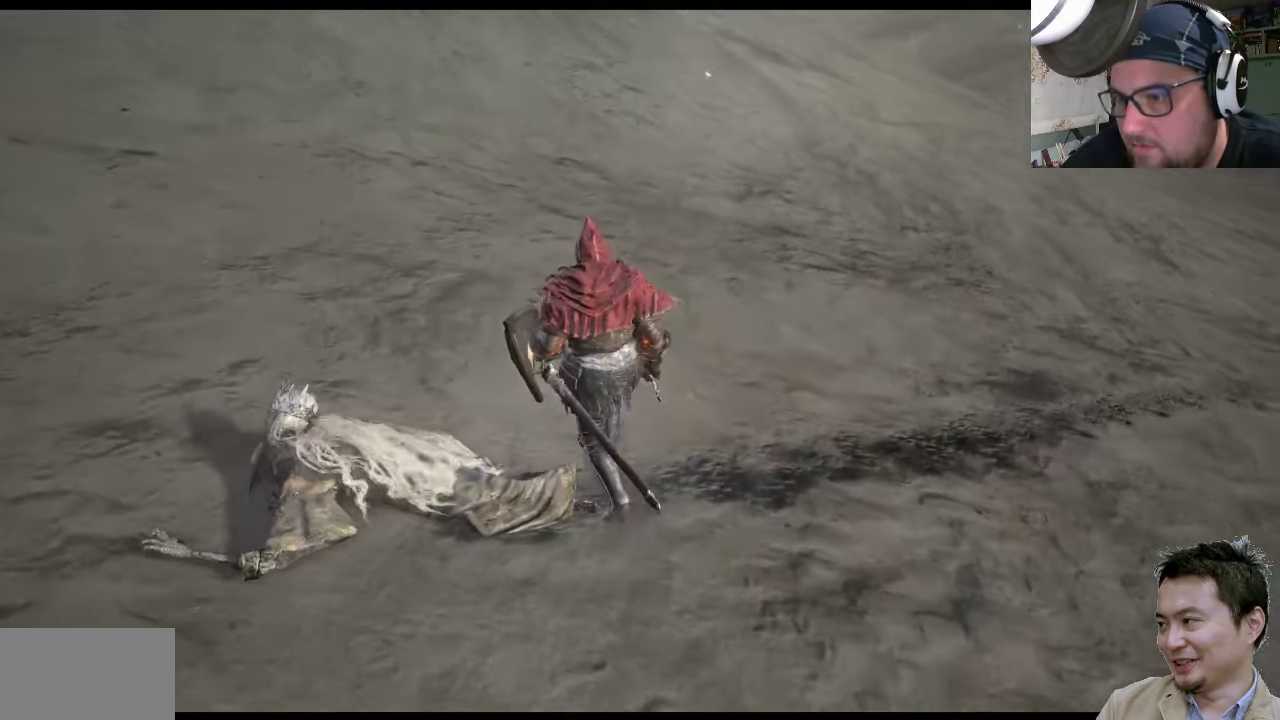
{"buttons": [], "left_stick": "center", "right_stick": "down-right", "events": [[17, "right_stick", "right"], [84, "left_stick", "center"], [384, "right_stick", "down-right"]]}
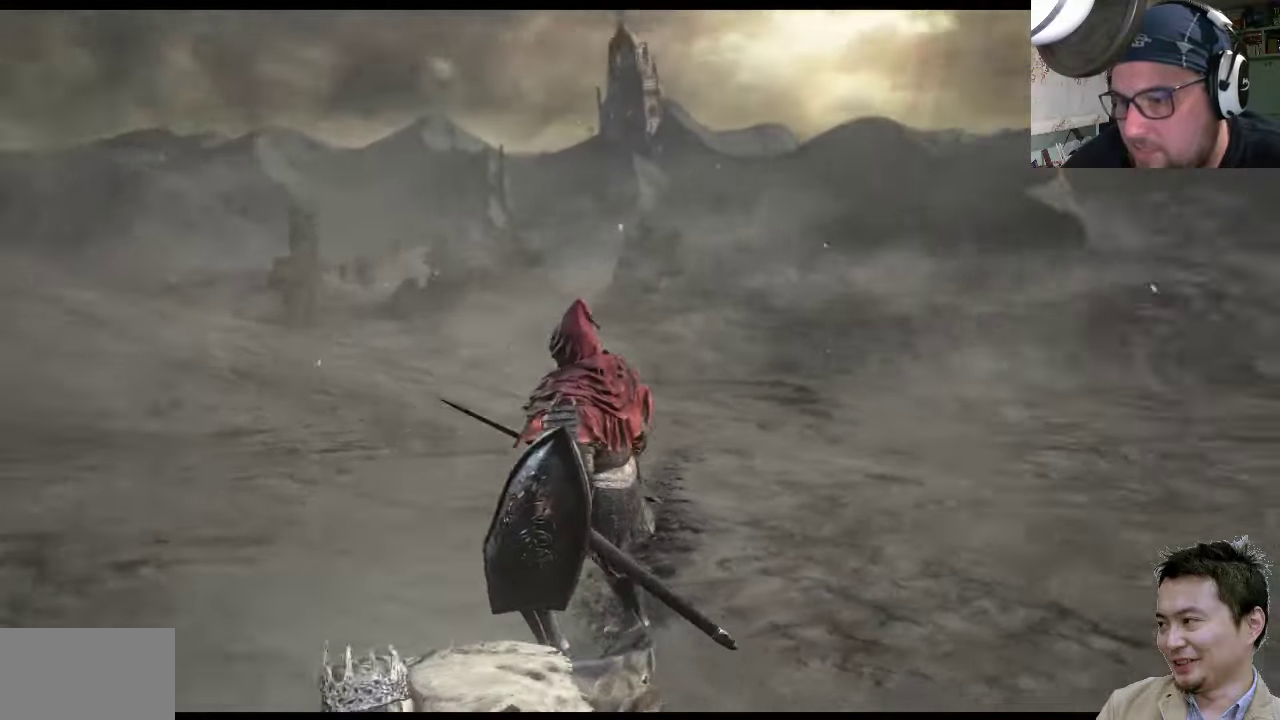
{"buttons": [], "left_stick": "center", "right_stick": "center", "events": [[350, "right_stick", "down-left"], [450, "right_stick", "center"]]}
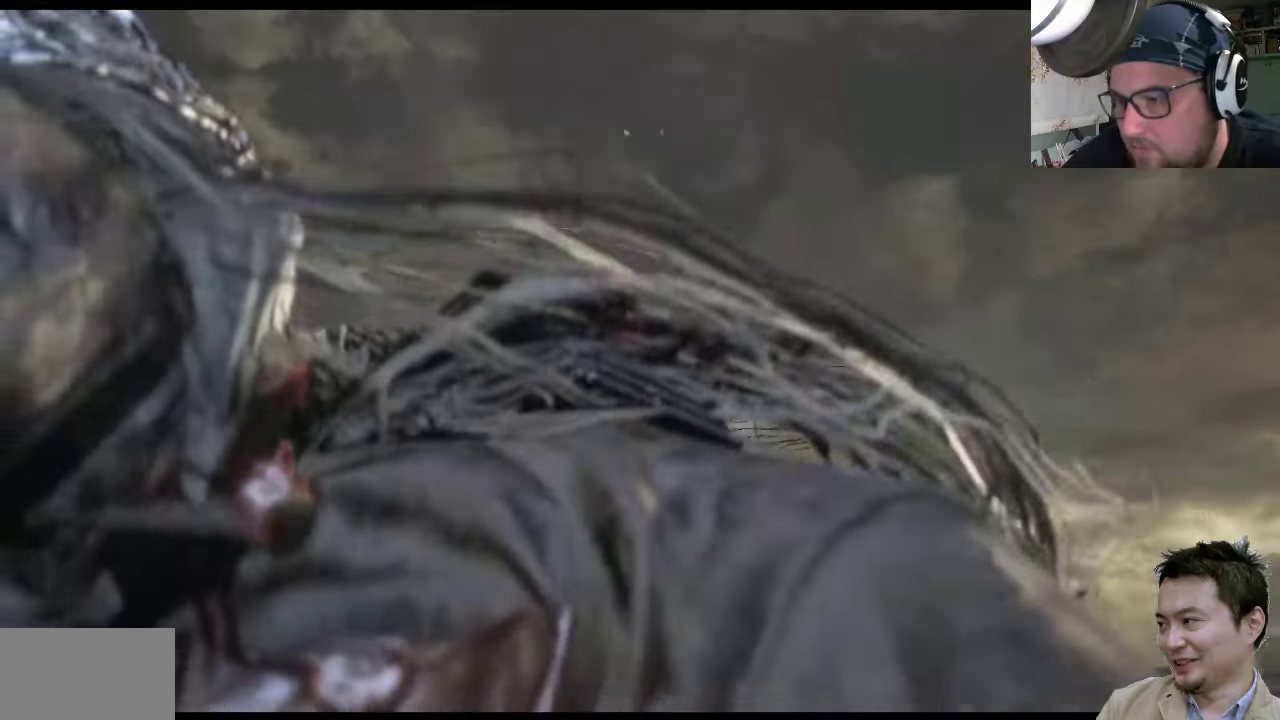
{"buttons": [], "left_stick": "center", "right_stick": "center", "events": [[334, "right_stick", "up-right"], [467, "right_stick", "center"]]}
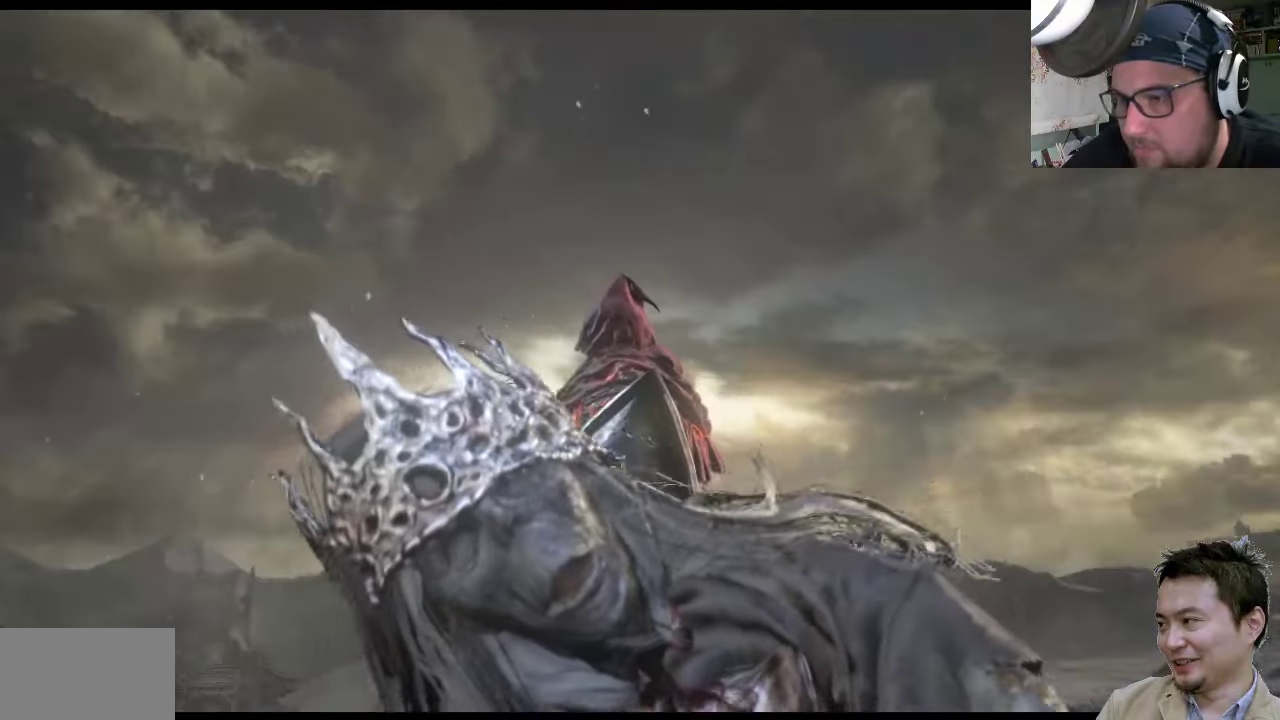
{"buttons": [], "left_stick": "center", "right_stick": "center", "events": []}
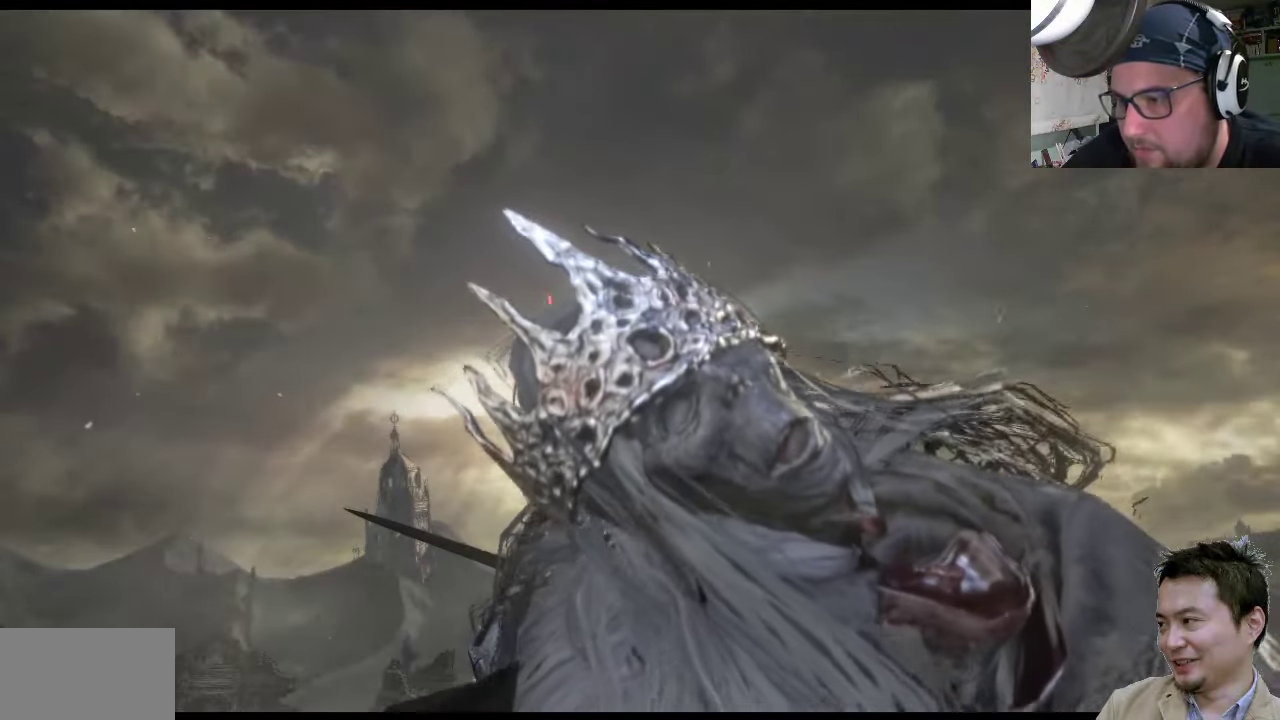
{"buttons": [], "left_stick": "down-left", "right_stick": "up-right", "events": [[367, "right_stick", "up-right"], [467, "left_stick", "down-left"]]}
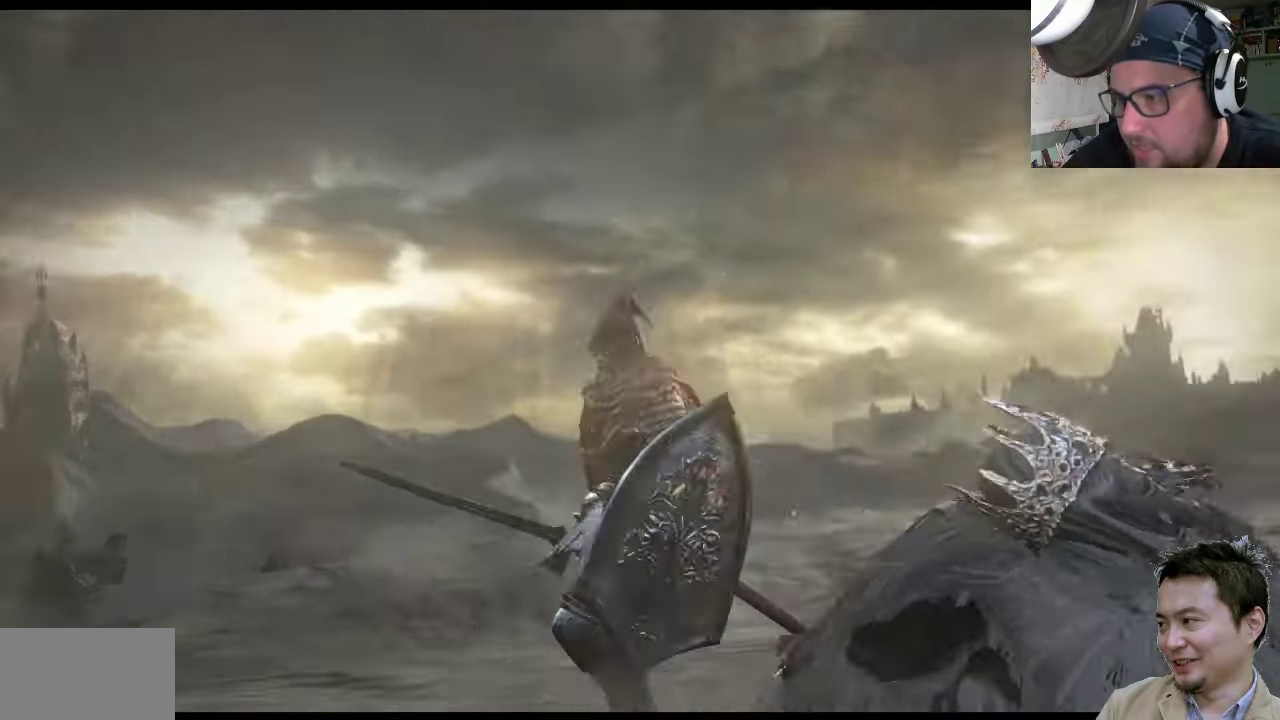
{"buttons": [], "left_stick": "down-right", "right_stick": "center", "events": [[350, "left_stick", "down-right"], [384, "right_stick", "center"]]}
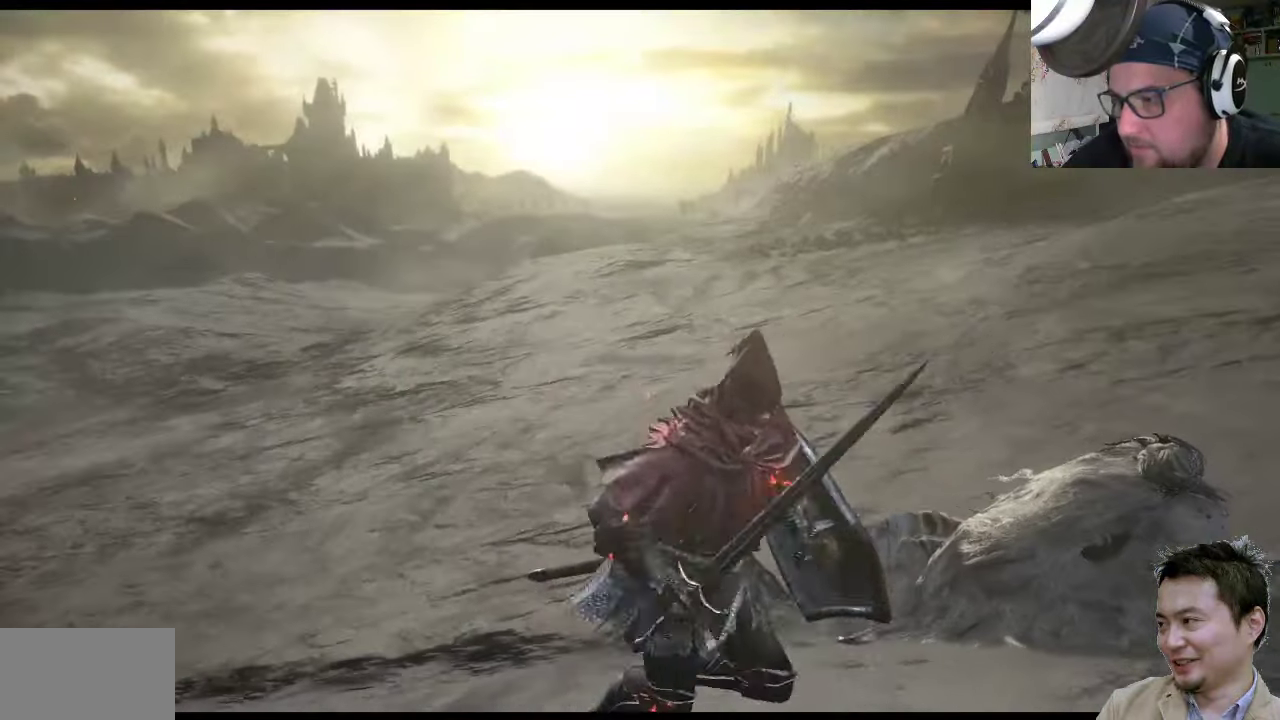
{"buttons": [], "left_stick": "right", "right_stick": "up-left", "events": [[184, "right_stick", "left"], [250, "left_stick", "up-right"], [484, "left_stick", "right"], [484, "right_stick", "up-left"]]}
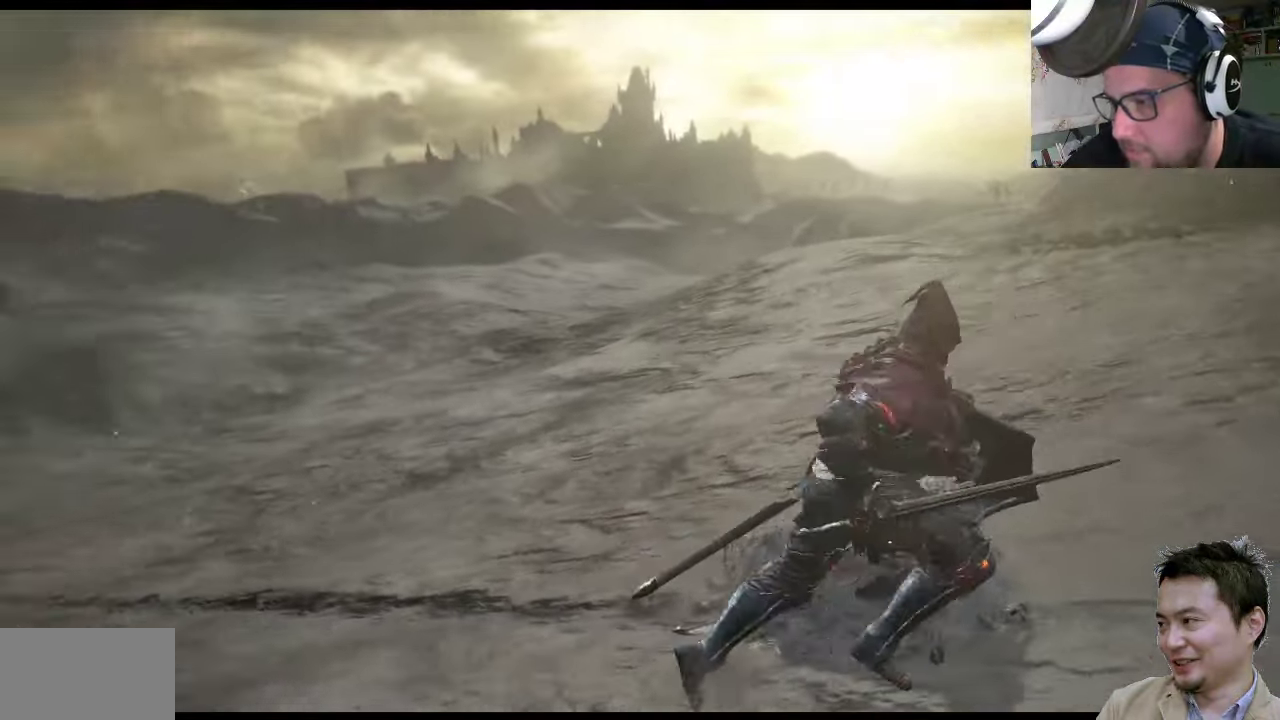
{"buttons": [], "left_stick": "center", "right_stick": "down-left", "events": [[17, "left_stick", "center"], [350, "right_stick", "left"], [450, "right_stick", "down-left"]]}
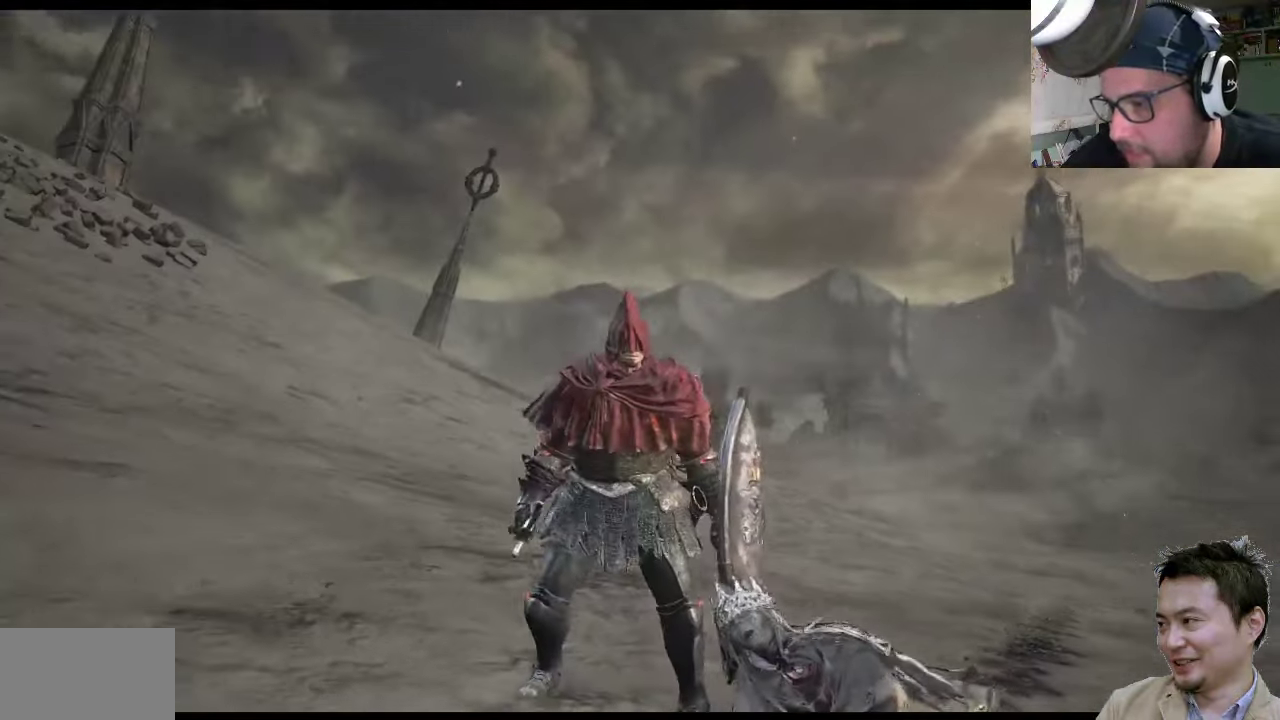
{"buttons": [], "left_stick": "center", "right_stick": "center", "events": [[84, "right_stick", "center"], [217, "right_stick", "down-left"], [467, "right_stick", "center"]]}
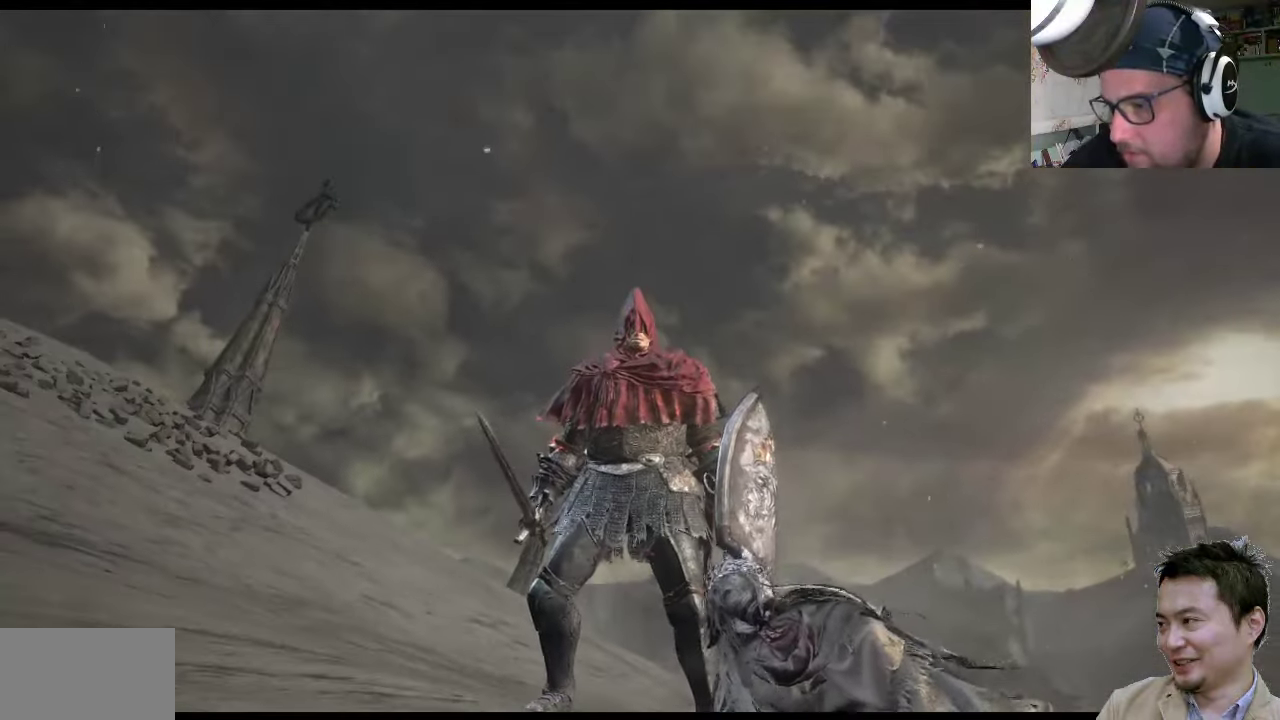
{"buttons": [], "left_stick": "center", "right_stick": "center", "events": [[200, "right_stick", "down"], [434, "right_stick", "center"]]}
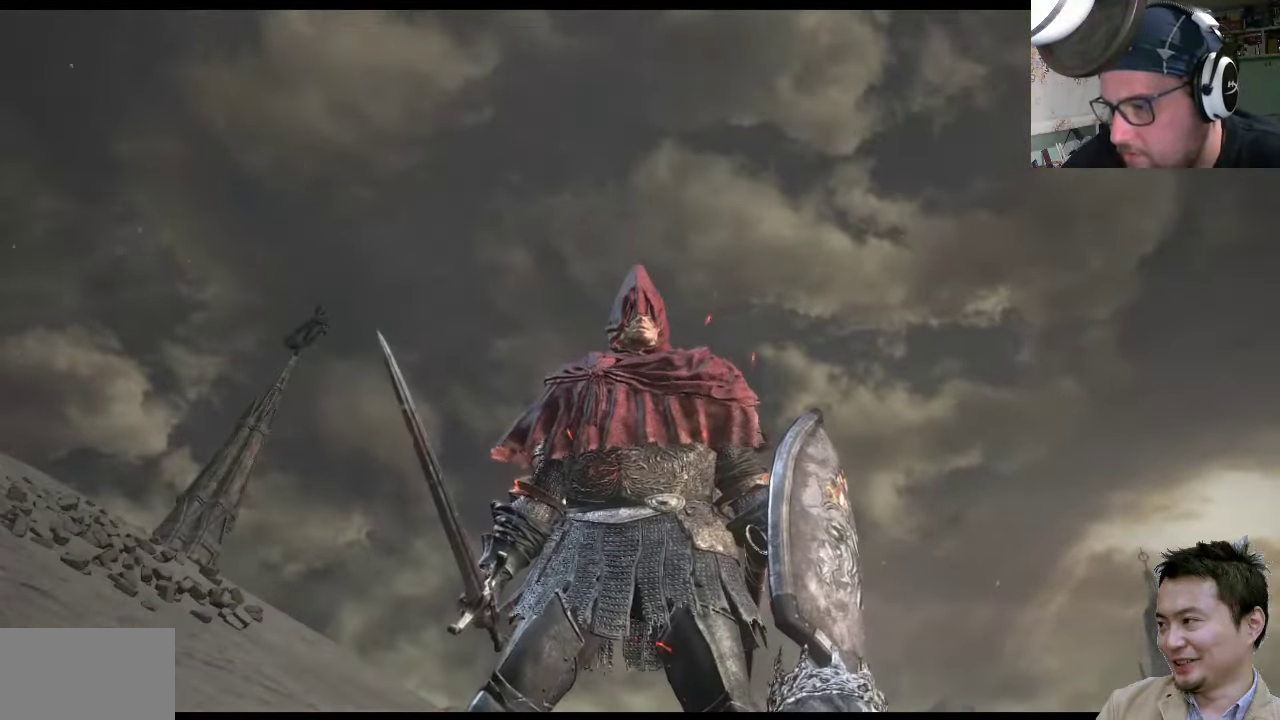
{"buttons": [], "left_stick": "center", "right_stick": "center", "events": [[233, "right_stick", "up-right"], [366, "right_stick", "center"]]}
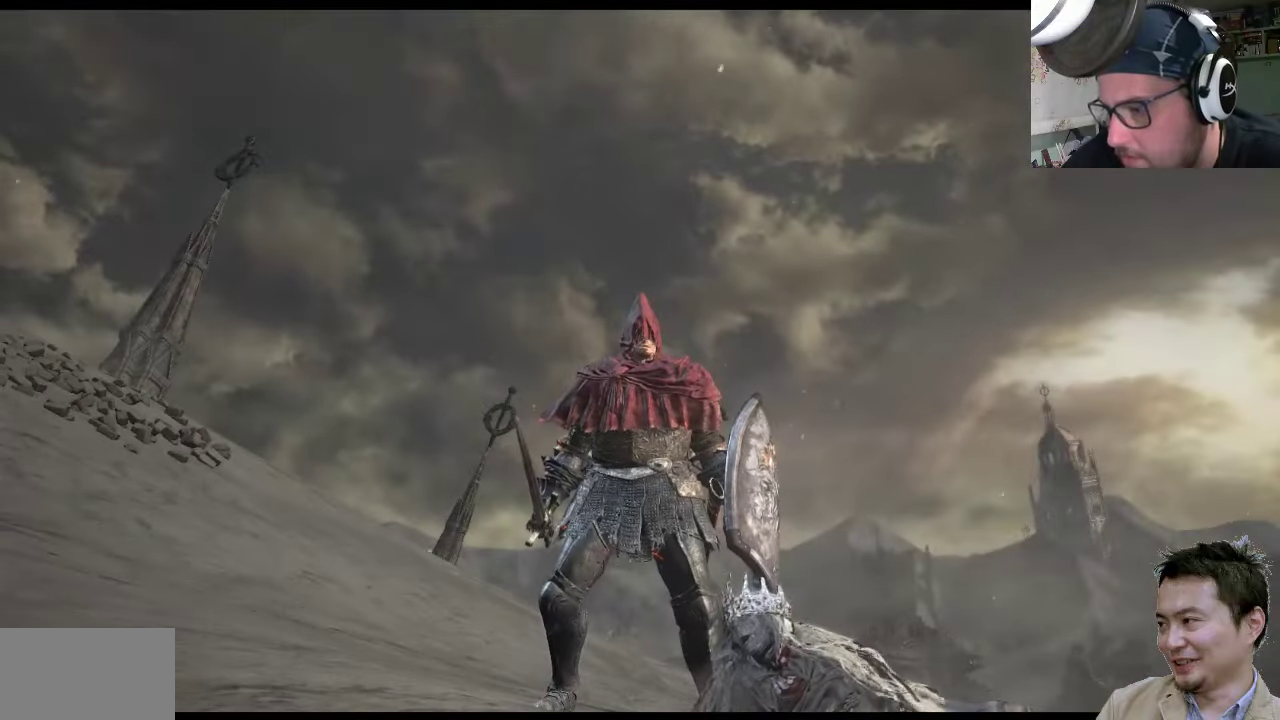
{"buttons": [], "left_stick": "center", "right_stick": "center", "events": []}
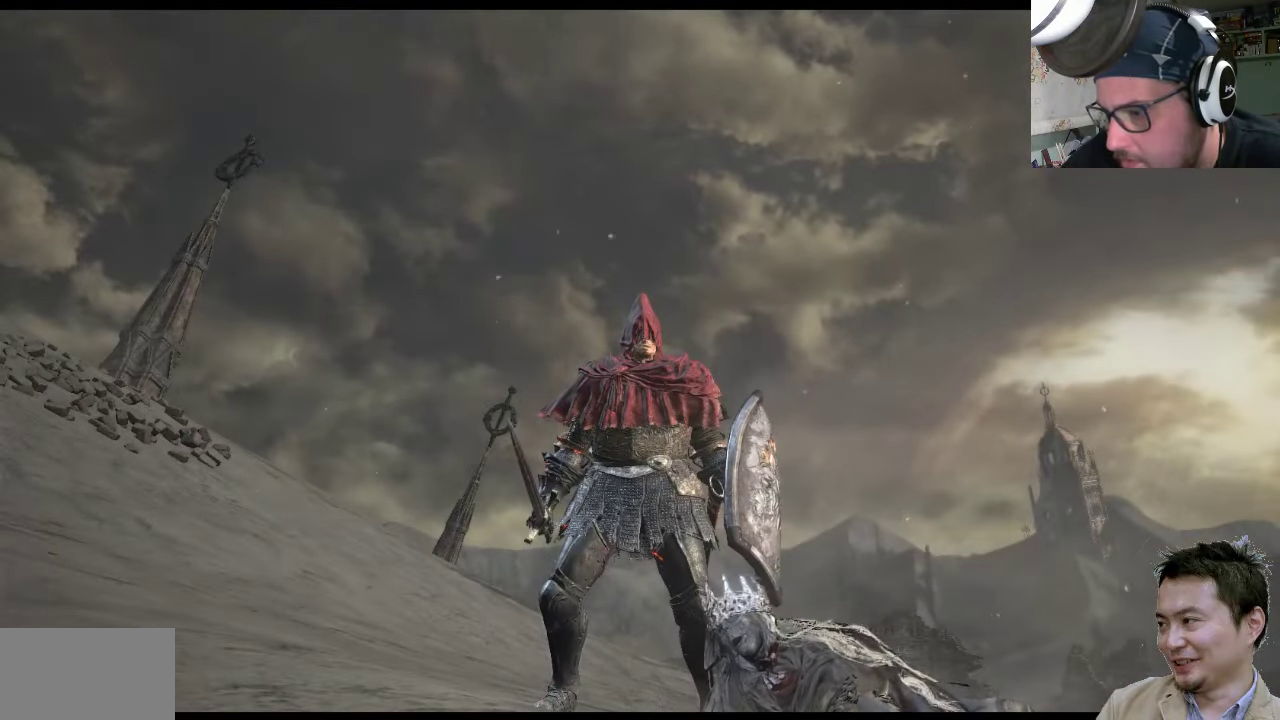
{"buttons": [], "left_stick": "center", "right_stick": "center", "events": []}
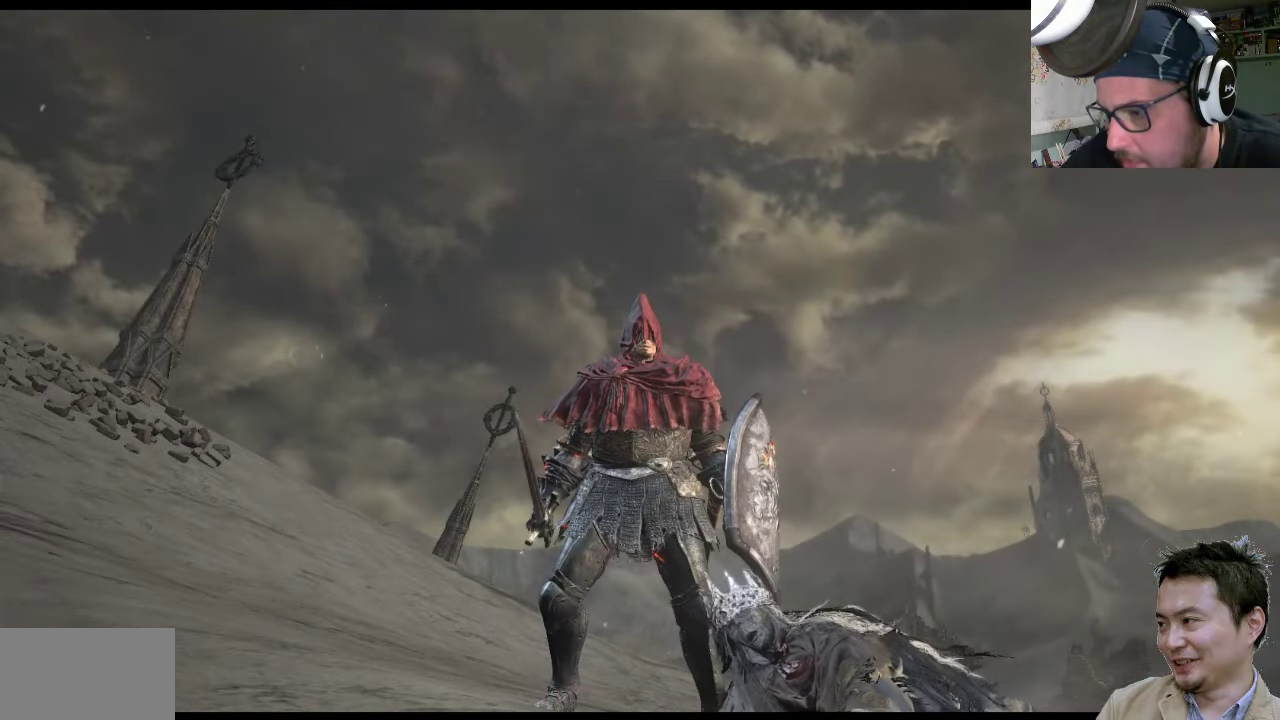
{"buttons": [], "left_stick": "center", "right_stick": "center", "events": []}
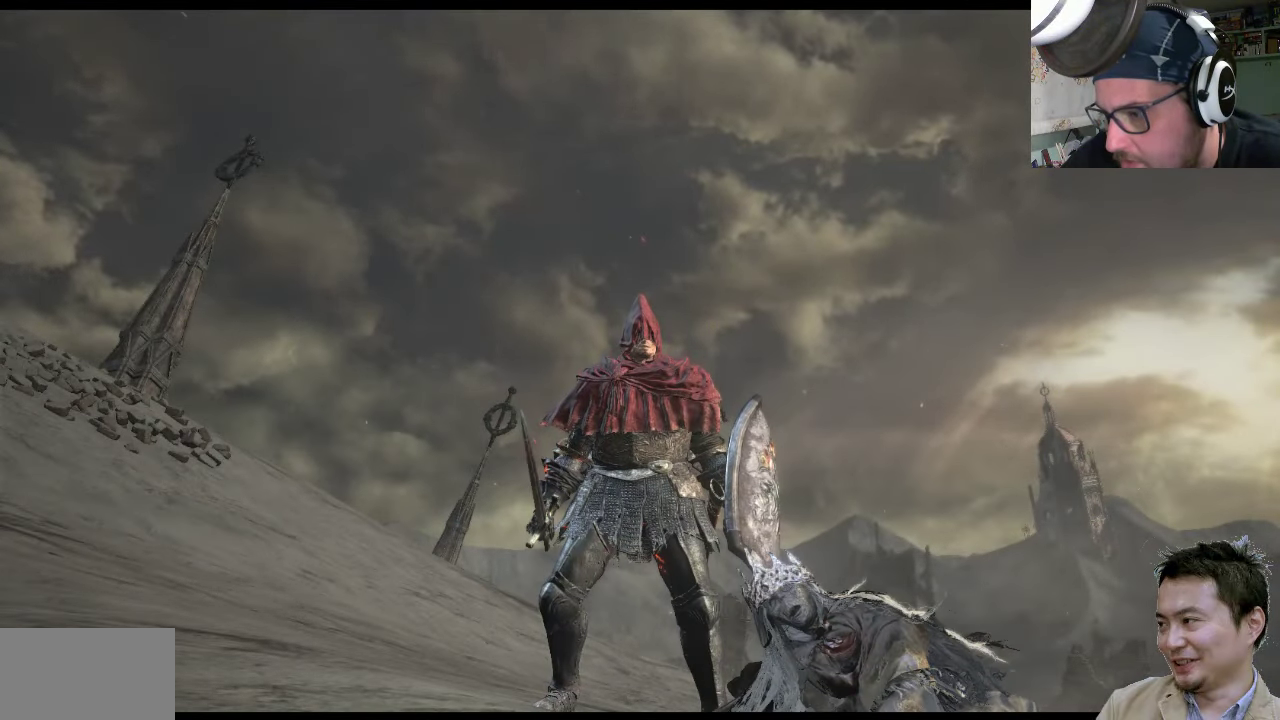
{"buttons": [], "left_stick": "up-right", "right_stick": "center", "events": [[183, "left_stick", "up-right"]]}
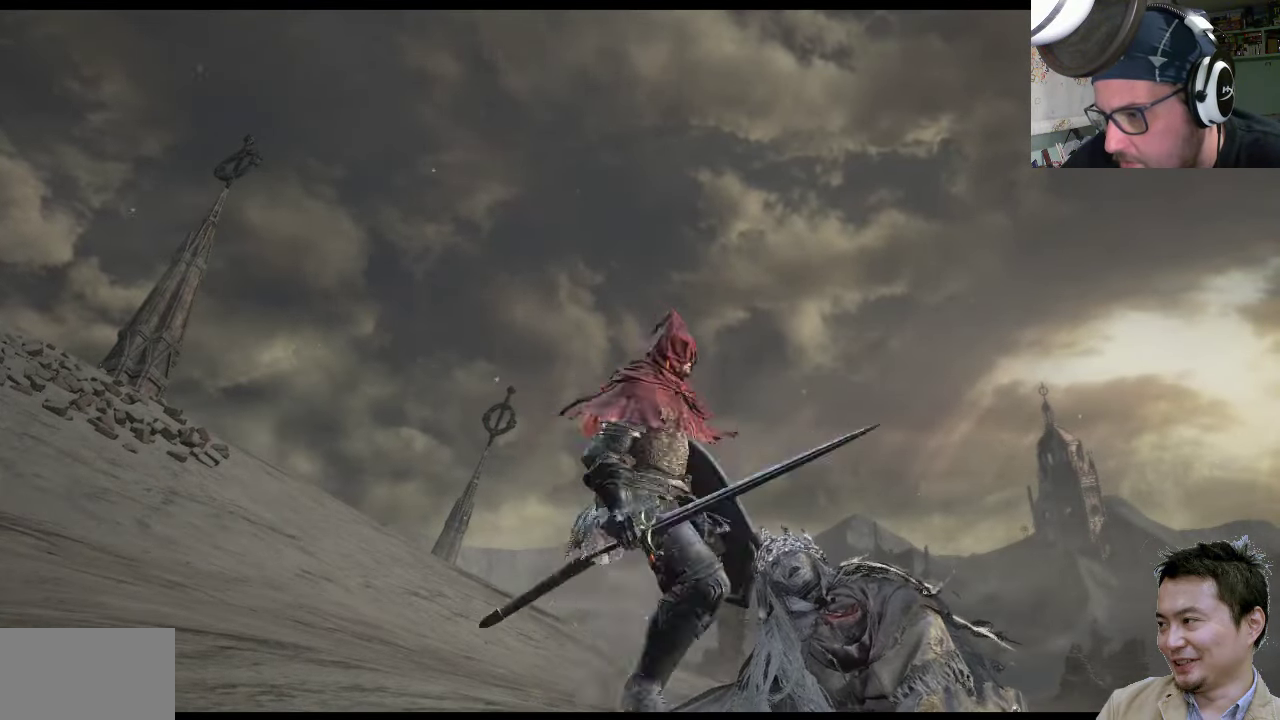
{"buttons": [], "left_stick": "up-right", "right_stick": "center", "events": []}
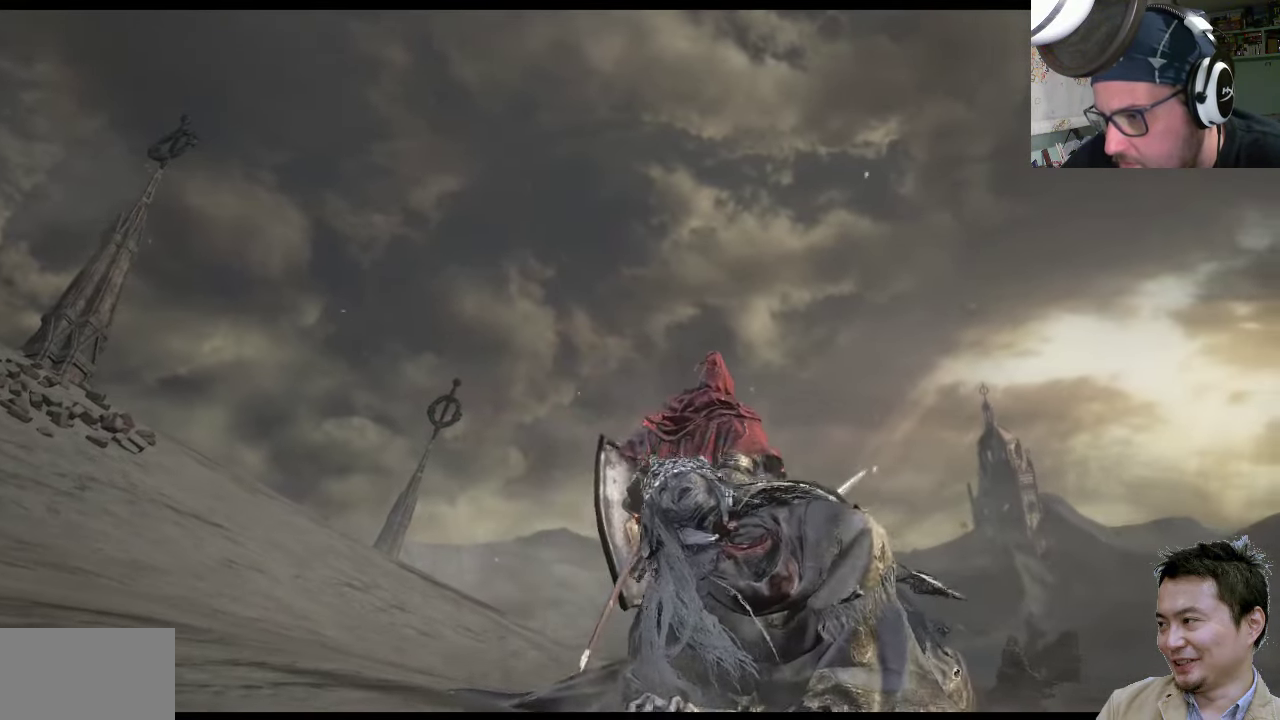
{"buttons": [], "left_stick": "center", "right_stick": "center", "events": [[66, "left_stick", "center"]]}
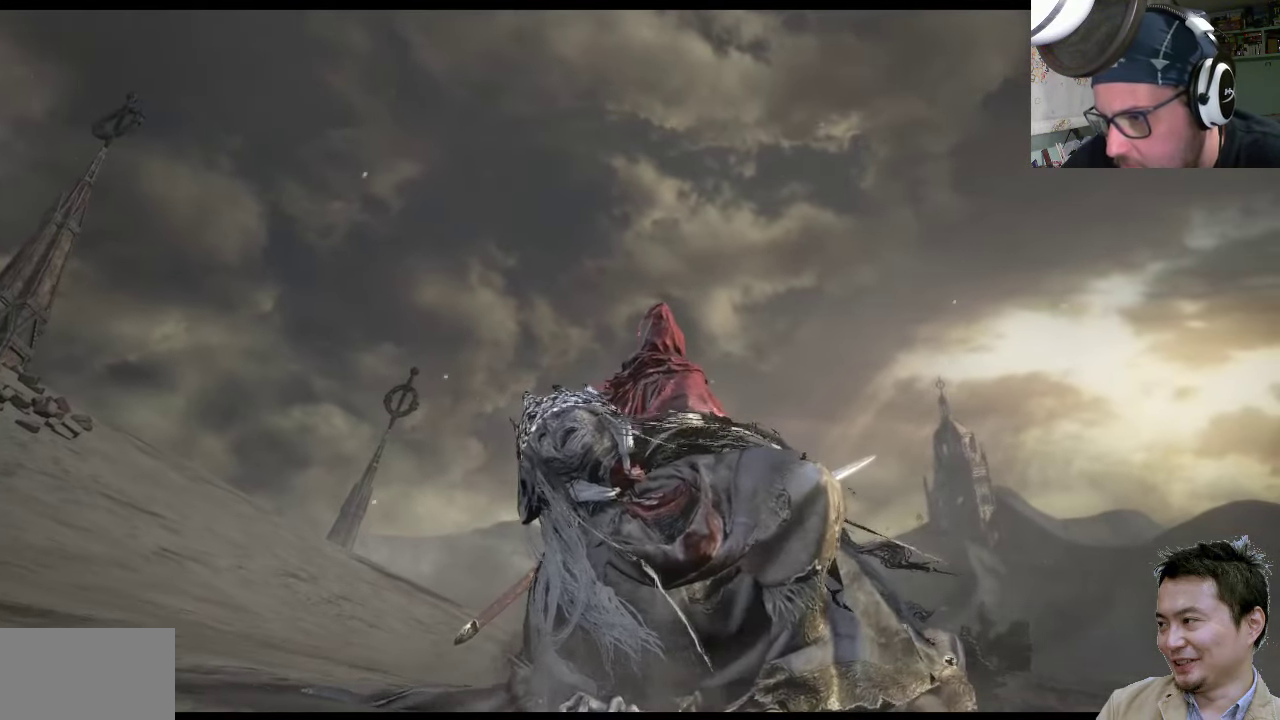
{"buttons": [], "left_stick": "center", "right_stick": "center", "events": []}
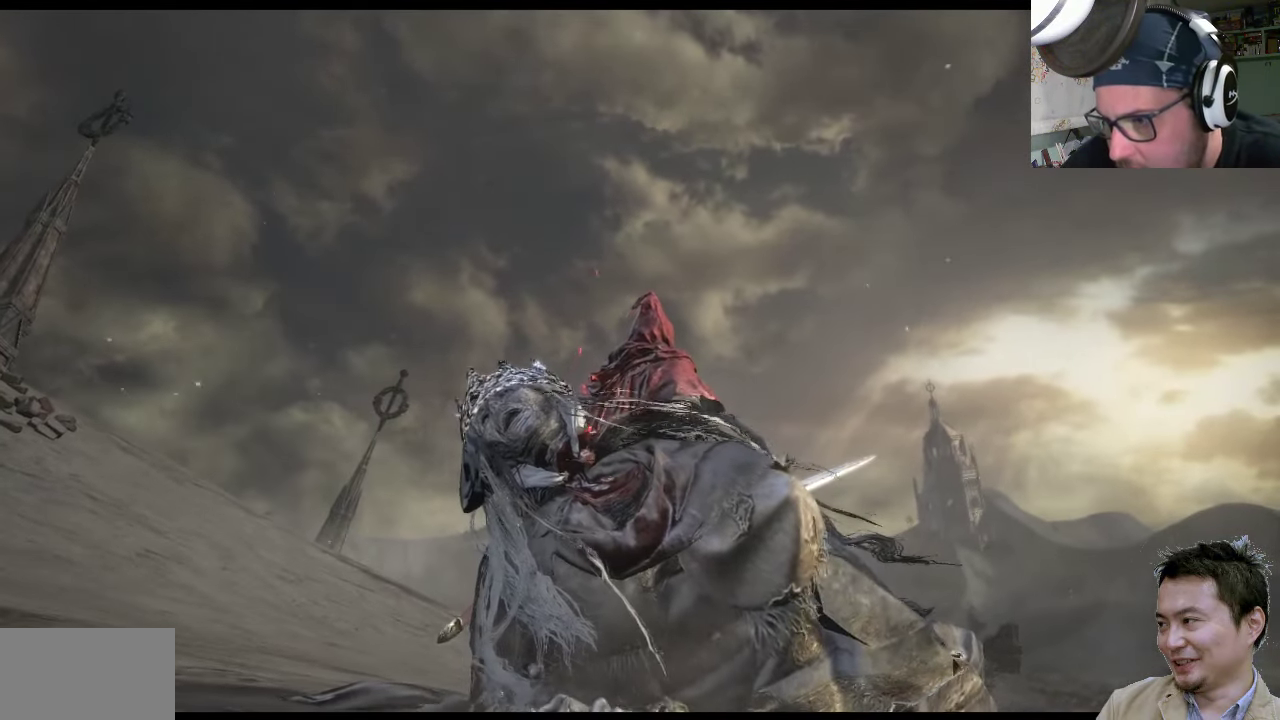
{"buttons": [], "left_stick": "center", "right_stick": "down-right", "events": [[450, "right_stick", "up-right"], [500, "right_stick", "down-right"]]}
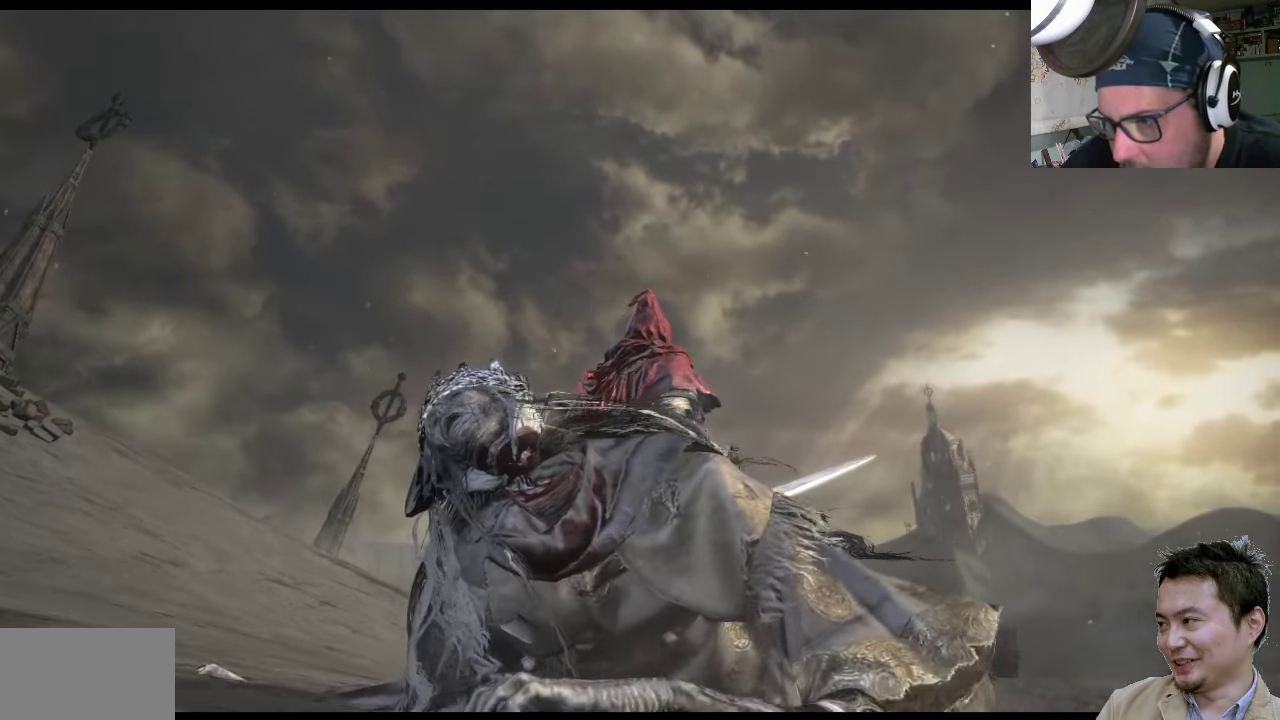
{"buttons": [], "left_stick": "center", "right_stick": "down-right", "events": []}
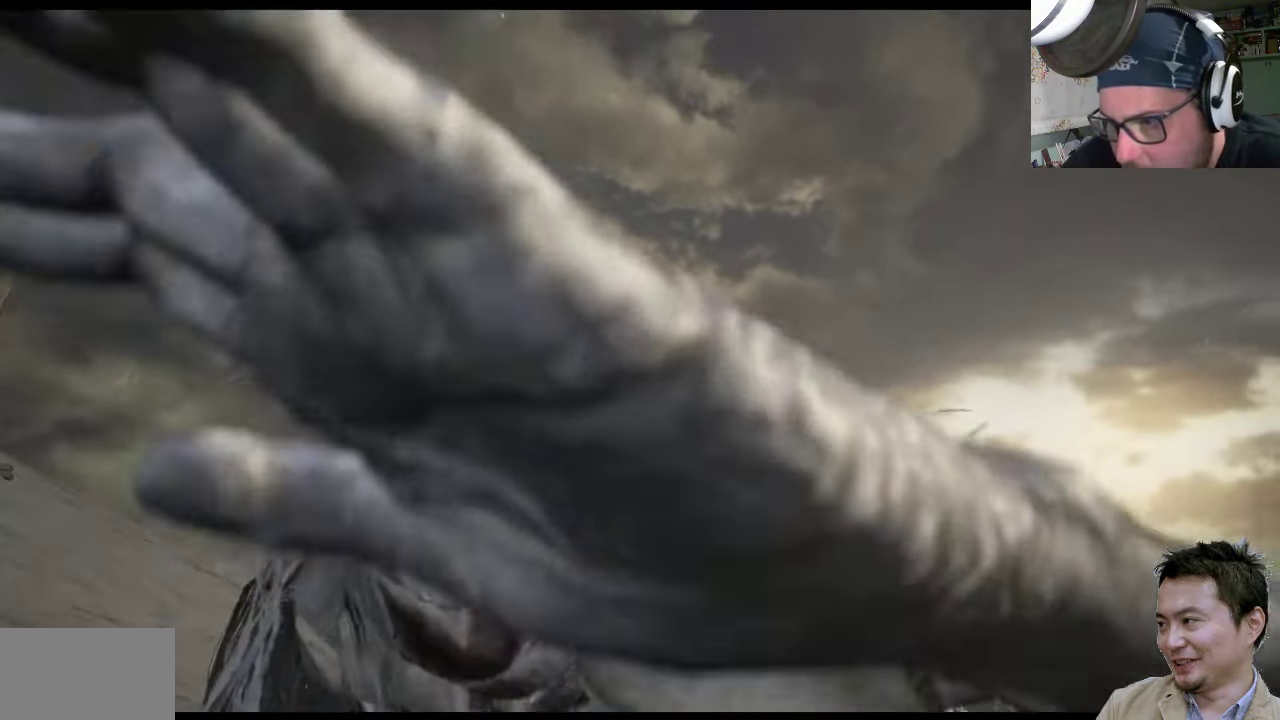
{"buttons": [], "left_stick": "center", "right_stick": "center", "events": [[183, "right_stick", "right"], [317, "right_stick", "up-right"], [417, "right_stick", "center"]]}
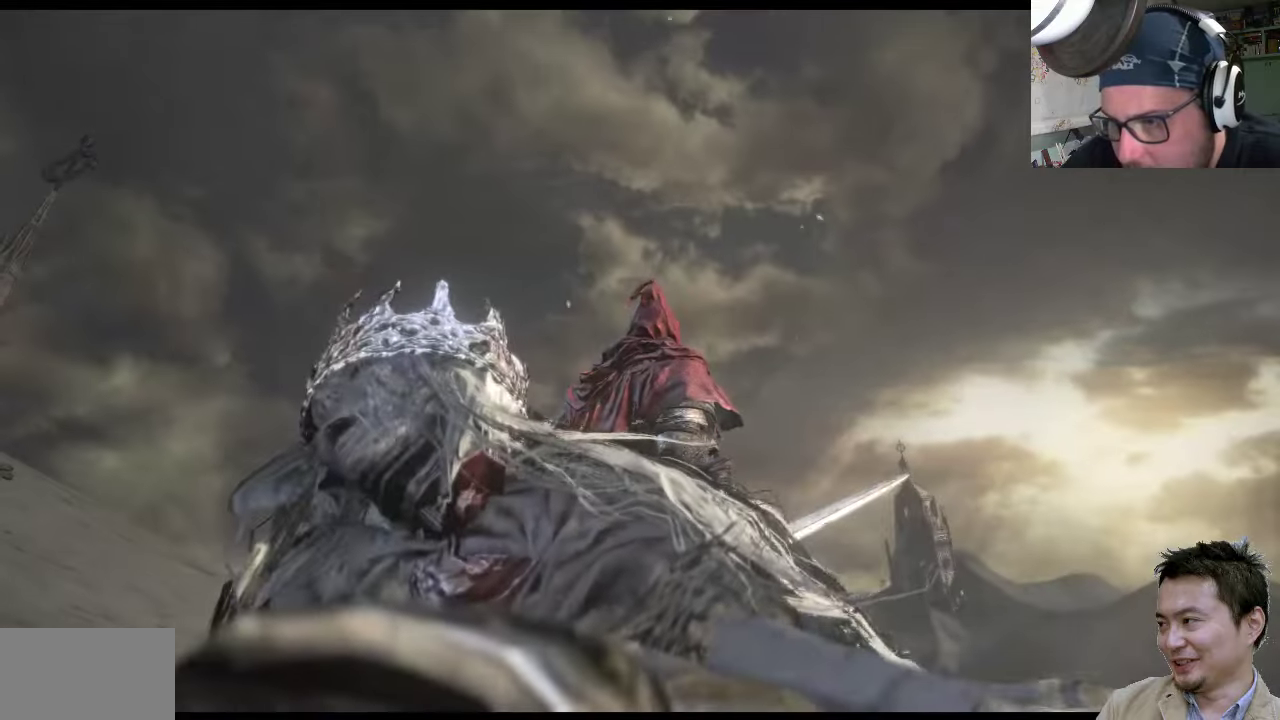
{"buttons": [], "left_stick": "center", "right_stick": "center", "events": [[117, "right_stick", "up-right"], [483, "right_stick", "center"]]}
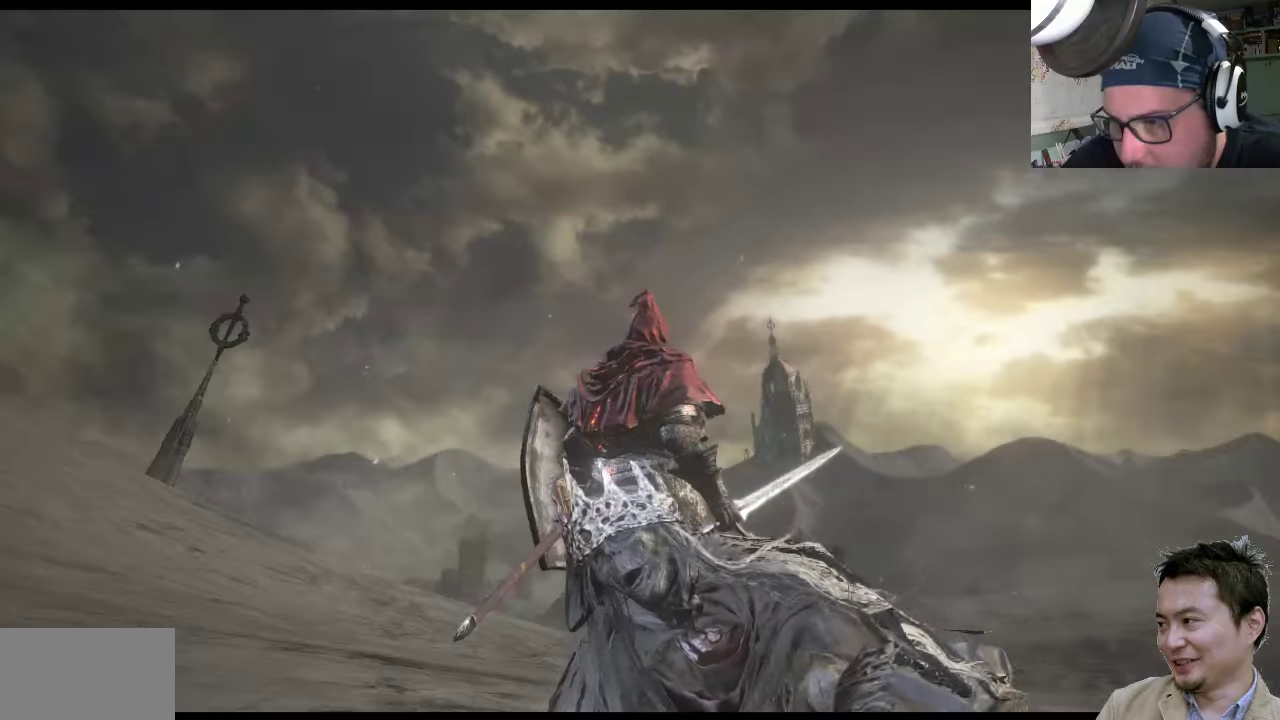
{"buttons": [], "left_stick": "center", "right_stick": "center", "events": [[400, "right_stick", "down-left"], [500, "right_stick", "center"]]}
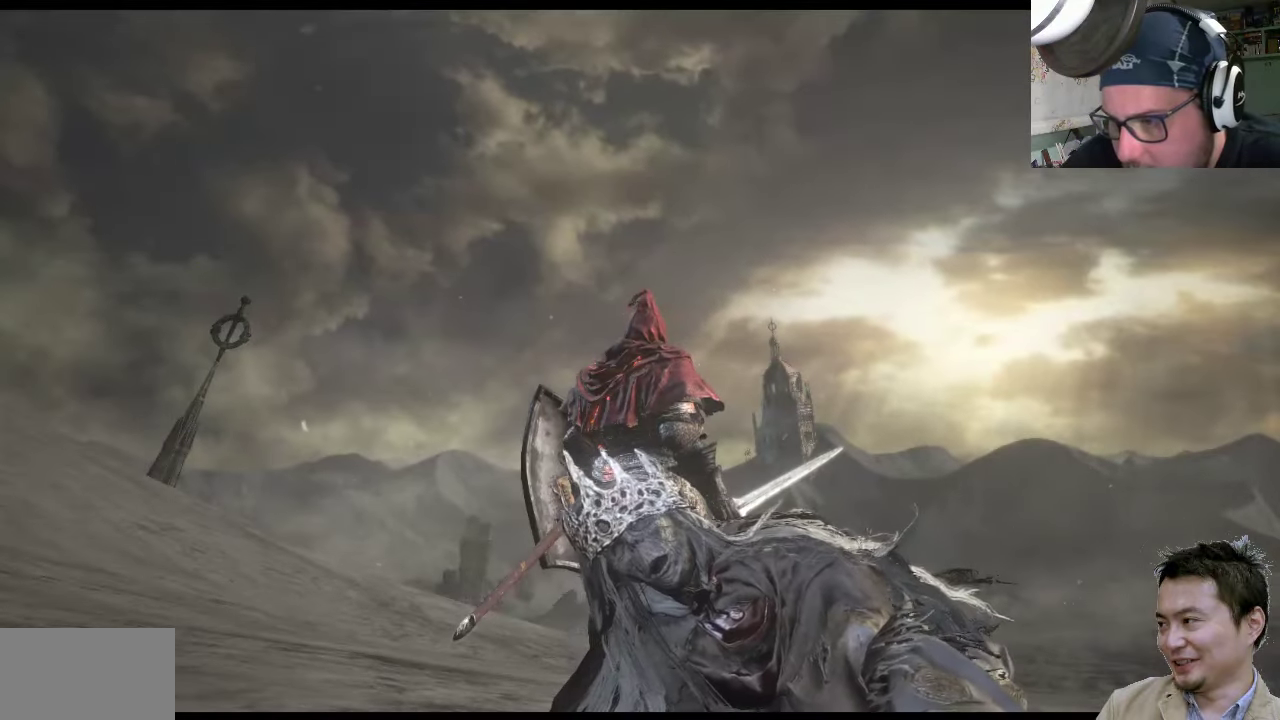
{"buttons": [], "left_stick": "center", "right_stick": "center", "events": [[233, "right_stick", "left"], [333, "right_stick", "center"]]}
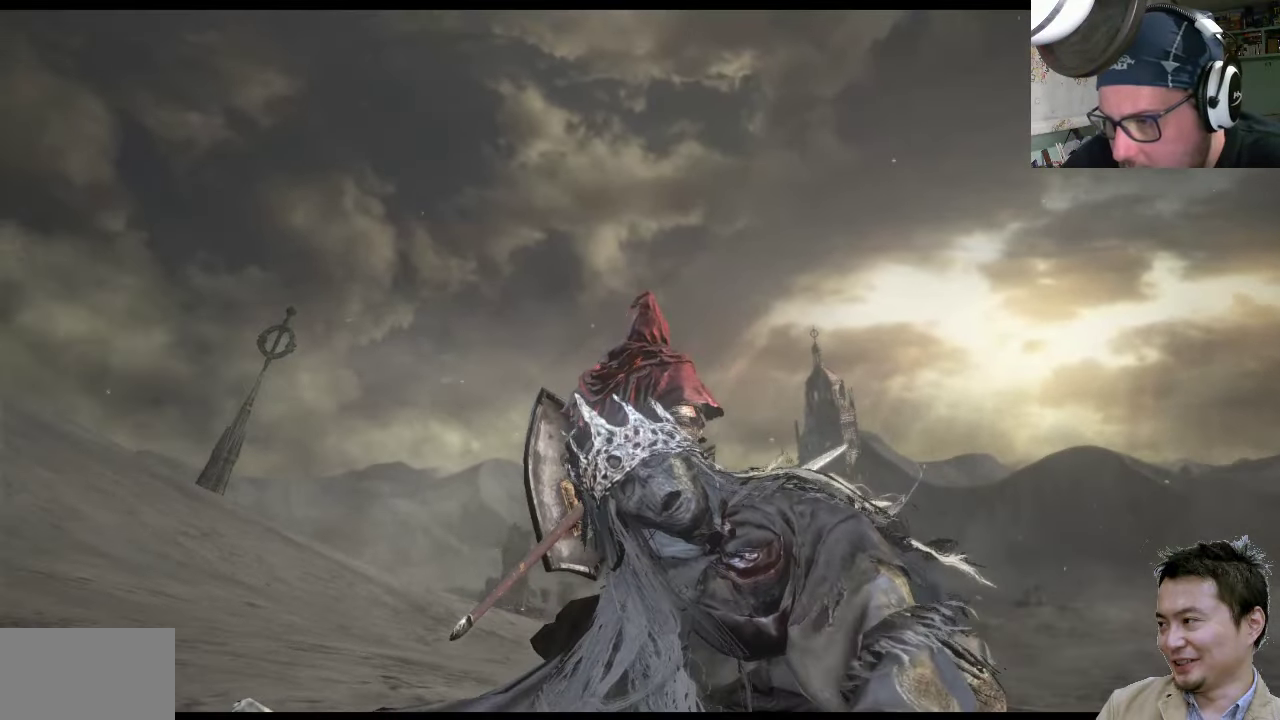
{"buttons": [], "left_stick": "center", "right_stick": "center", "events": [[200, "right_stick", "left"], [367, "right_stick", "center"]]}
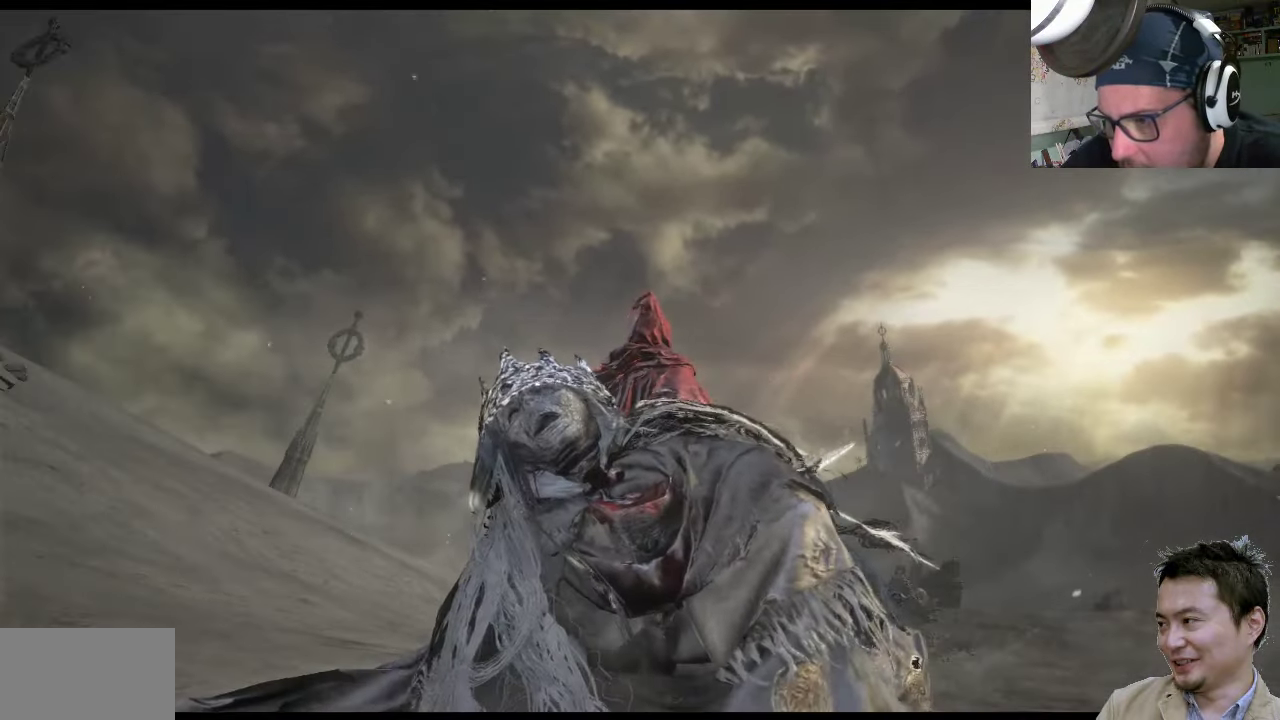
{"buttons": [], "left_stick": "center", "right_stick": "center", "events": []}